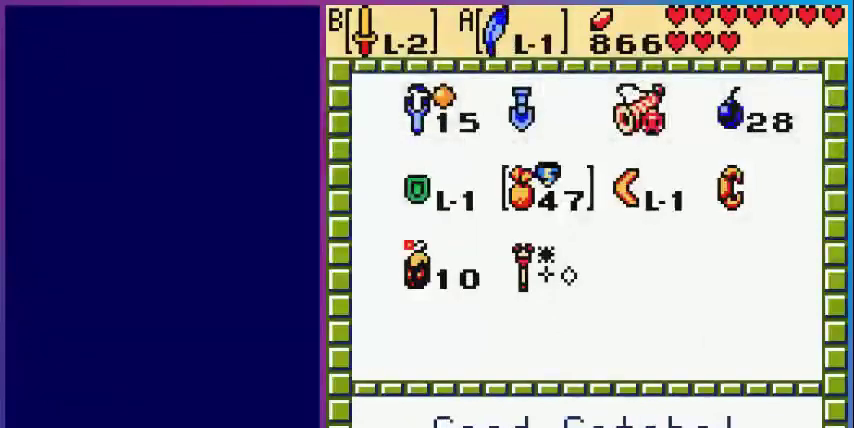
Gameplay with a controller (Nintendo layout); each line is a JSON object with the inputs held at the frame after it. "events" lists button and stick changes between this image and that frame as [ms after this image, input, new state], when the widget could be followed in between. Not read: L3 R3.
{"buttons": ["DPAD_UP"], "events": [[40, "START", "down"], [80, "A", "up"], [160, "START", "up"], [400, "DPAD_UP", "down"]]}
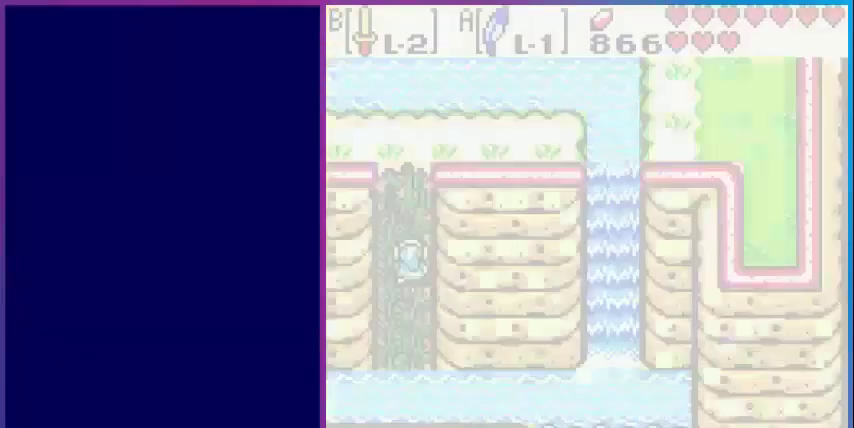
{"buttons": ["DPAD_UP"], "events": [[240, "A", "down"], [480, "A", "up"]]}
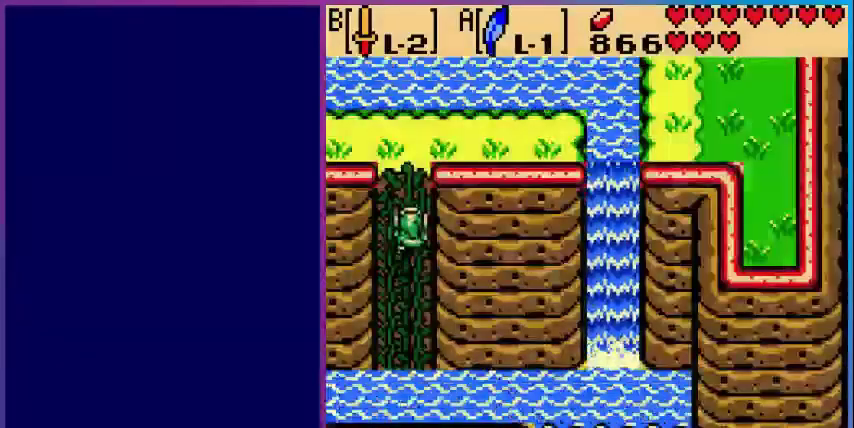
{"buttons": ["DPAD_UP"], "events": []}
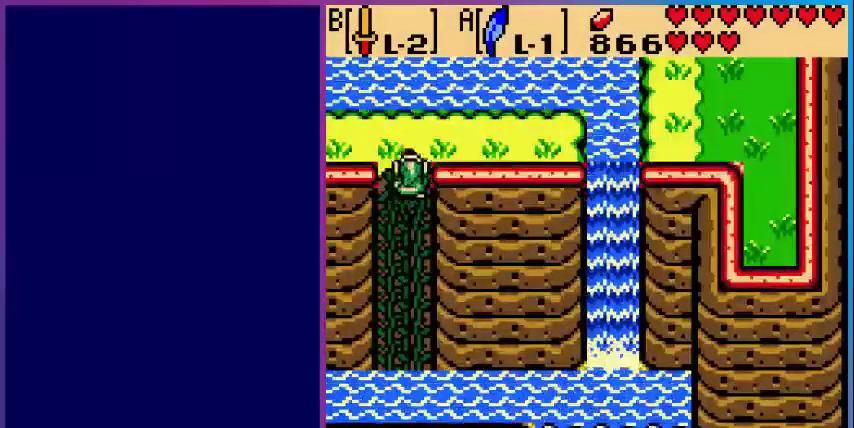
{"buttons": ["DPAD_LEFT"], "events": [[280, "DPAD_LEFT", "down"], [280, "DPAD_UP", "up"]]}
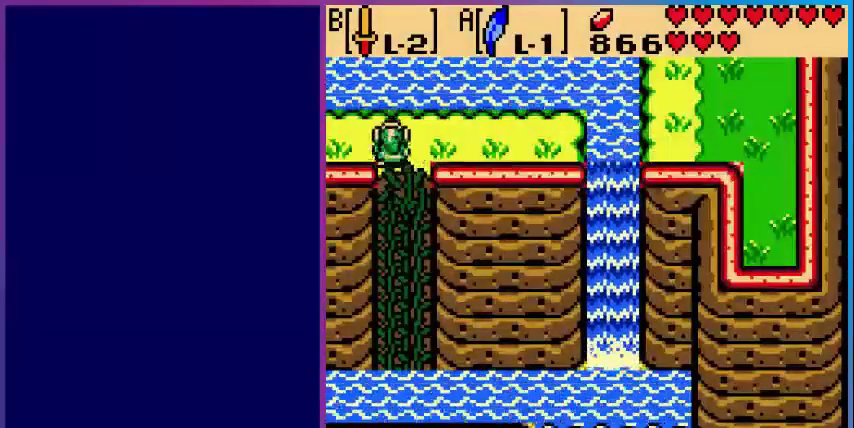
{"buttons": ["DPAD_LEFT"], "events": []}
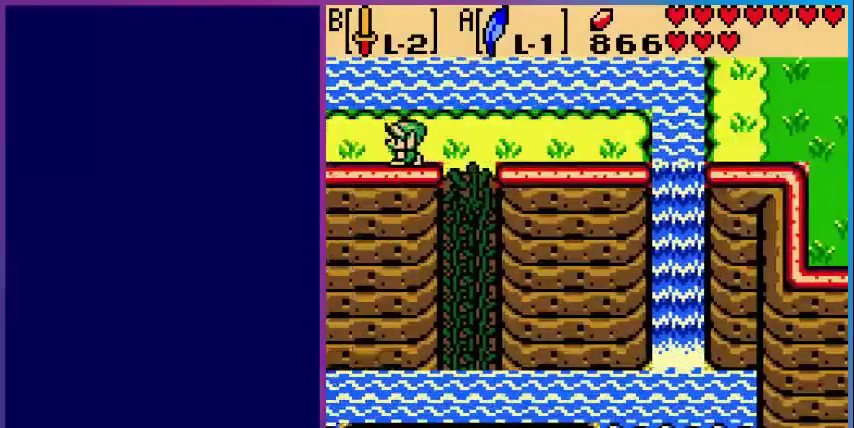
{"buttons": ["DPAD_LEFT"], "events": [[80, "DPAD_LEFT", "up"], [320, "DPAD_LEFT", "down"]]}
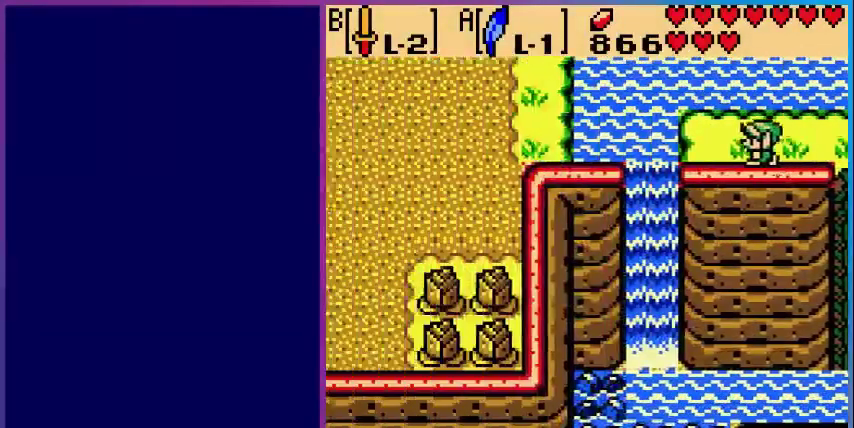
{"buttons": ["A", "DPAD_LEFT"], "events": [[480, "A", "down"]]}
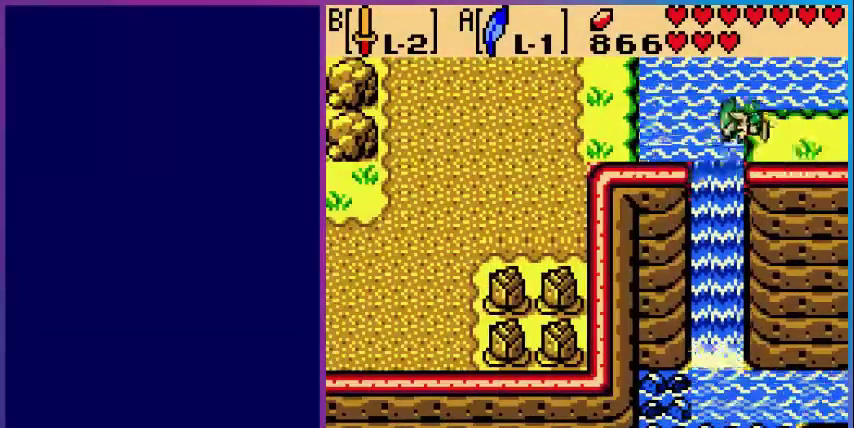
{"buttons": ["DPAD_LEFT"], "events": [[400, "A", "up"]]}
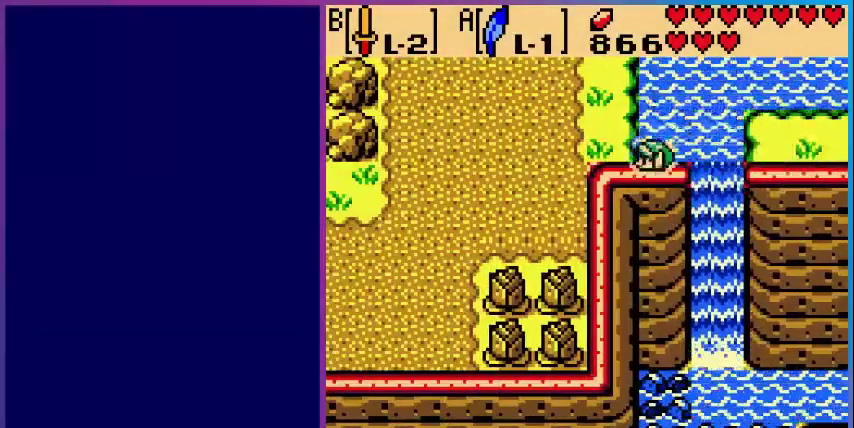
{"buttons": ["A", "DPAD_LEFT"], "events": [[160, "A", "down"]]}
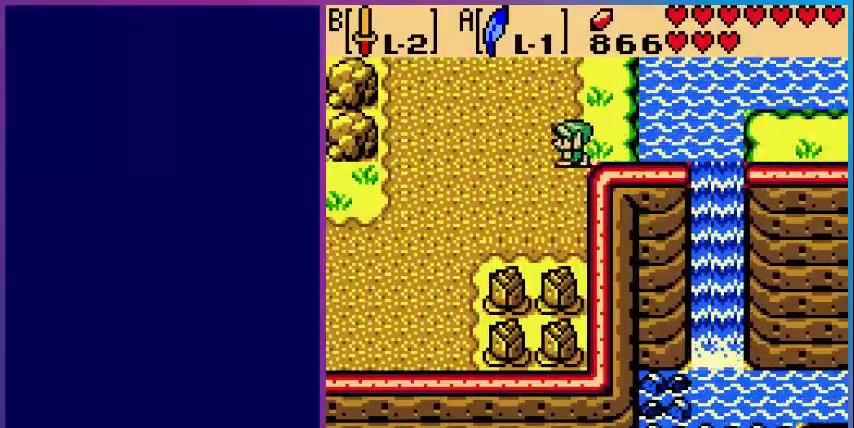
{"buttons": ["DPAD_LEFT"], "events": [[80, "A", "up"]]}
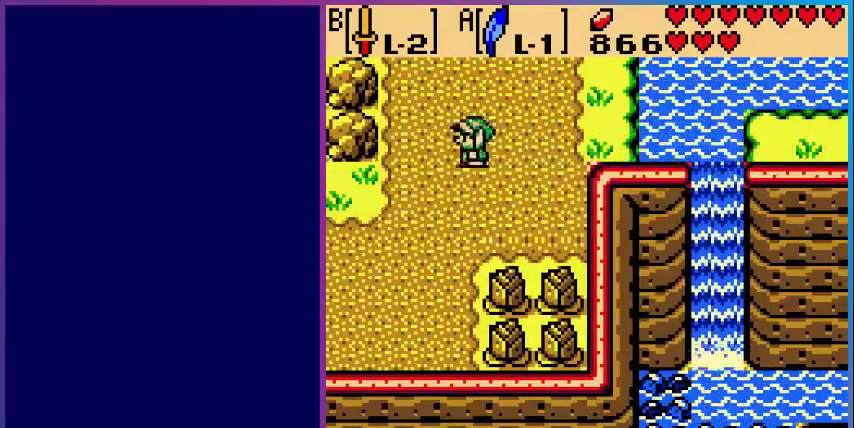
{"buttons": ["DPAD_LEFT"], "events": [[120, "DPAD_DOWN", "down"], [400, "DPAD_DOWN", "up"]]}
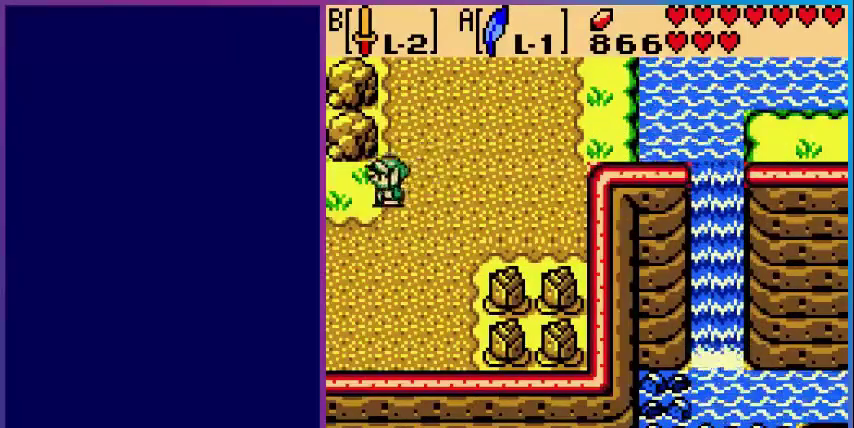
{"buttons": [], "events": [[480, "DPAD_LEFT", "up"]]}
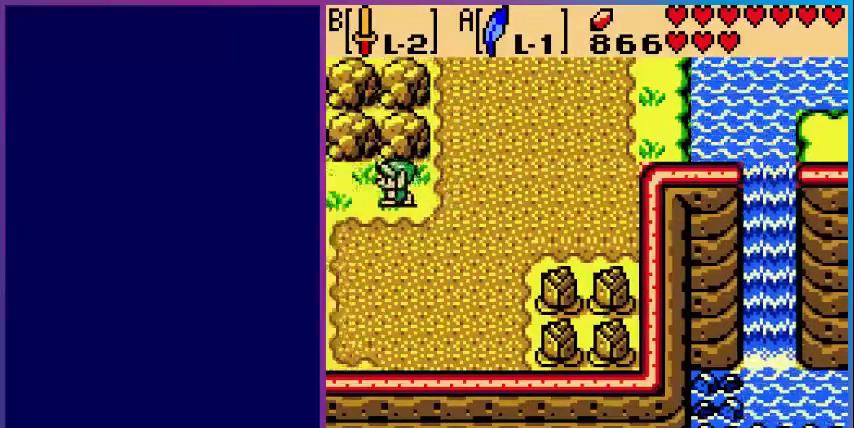
{"buttons": [], "events": []}
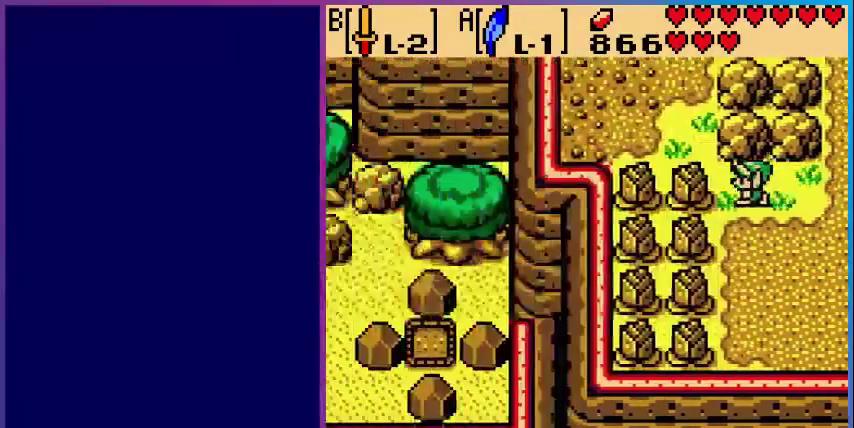
{"buttons": [], "events": [[240, "DPAD_RIGHT", "down"], [480, "DPAD_RIGHT", "up"]]}
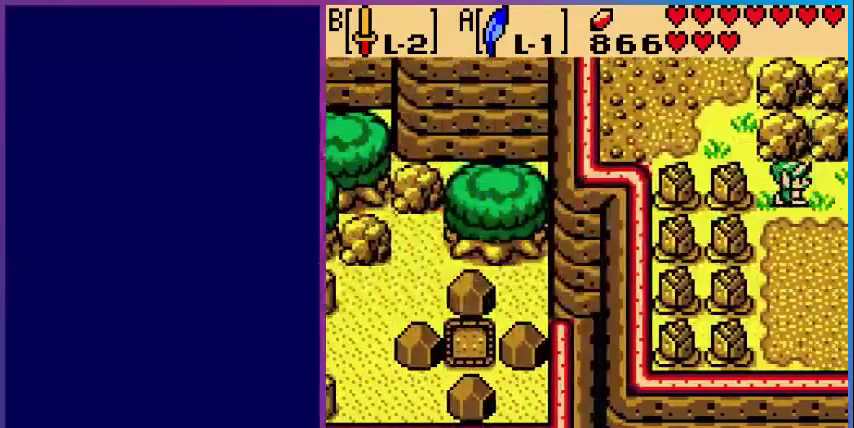
{"buttons": ["DPAD_RIGHT"], "events": [[400, "DPAD_RIGHT", "down"]]}
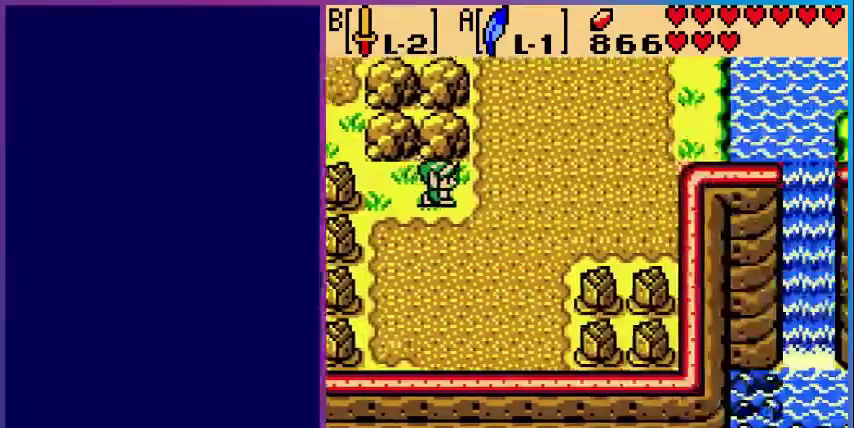
{"buttons": ["DPAD_UP"], "events": [[80, "DPAD_UP", "down"], [320, "DPAD_RIGHT", "up"]]}
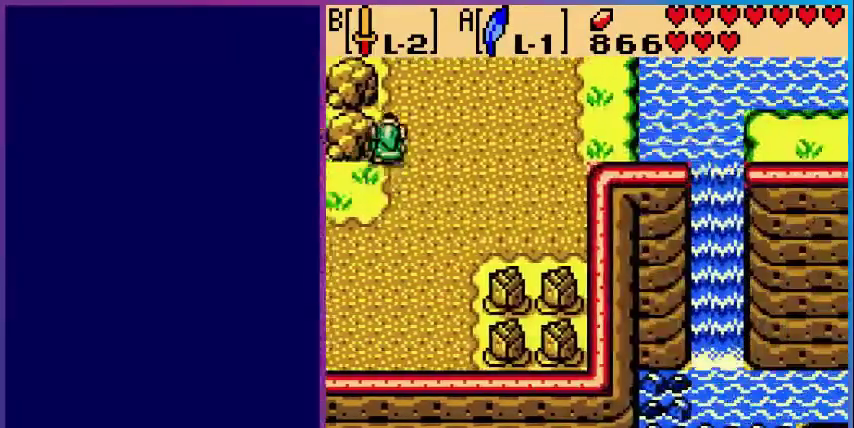
{"buttons": [], "events": [[480, "DPAD_UP", "up"]]}
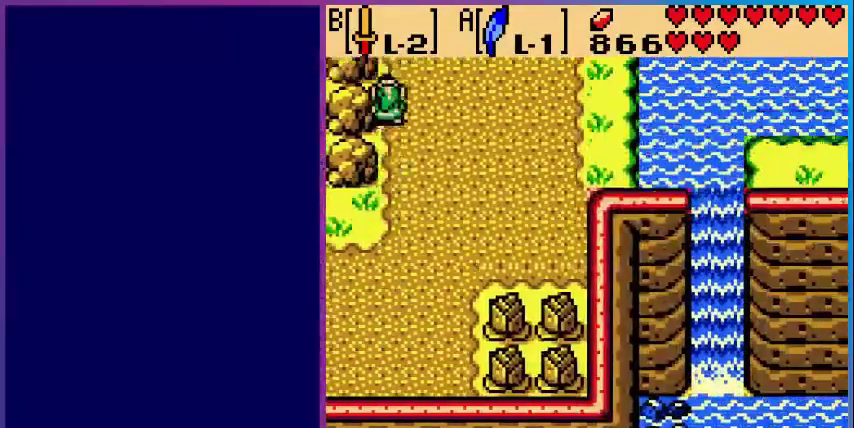
{"buttons": ["DPAD_UP"], "events": [[360, "DPAD_UP", "down"]]}
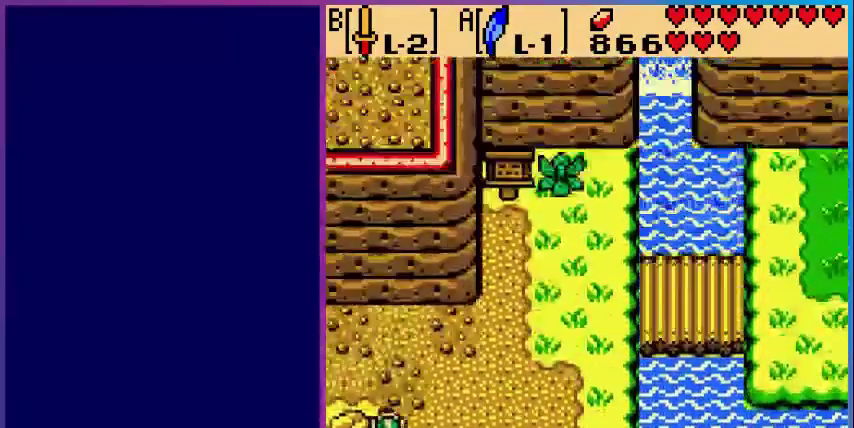
{"buttons": ["DPAD_LEFT"], "events": [[280, "DPAD_LEFT", "down"], [280, "DPAD_UP", "up"]]}
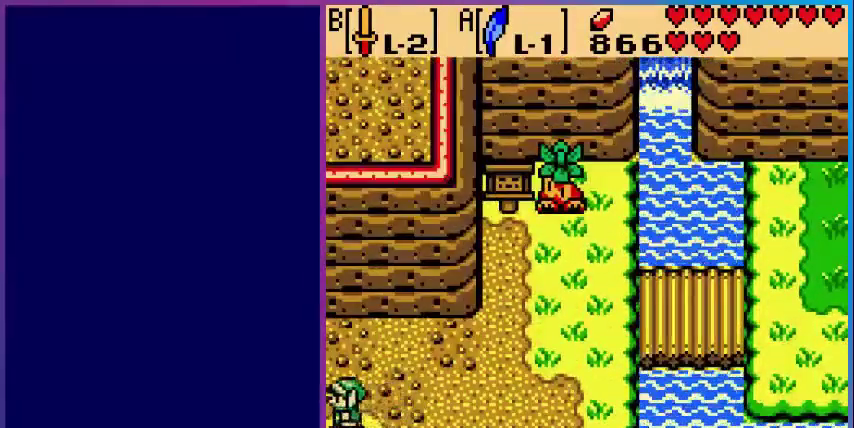
{"buttons": [], "events": [[280, "DPAD_LEFT", "up"]]}
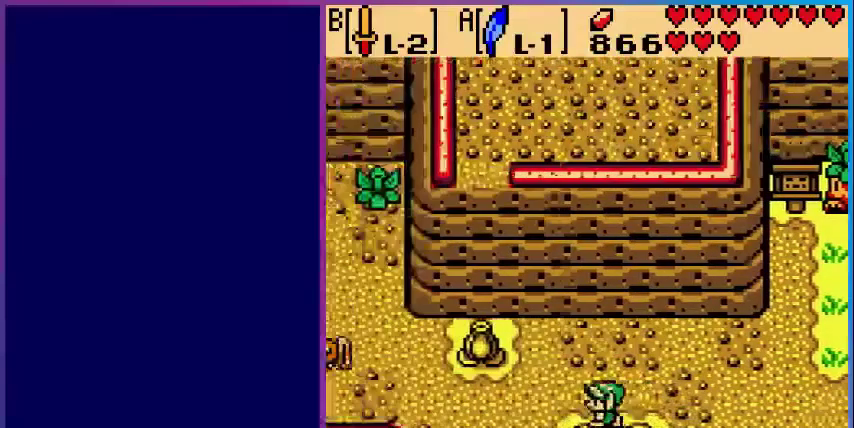
{"buttons": ["DPAD_LEFT"], "events": [[40, "DPAD_LEFT", "down"]]}
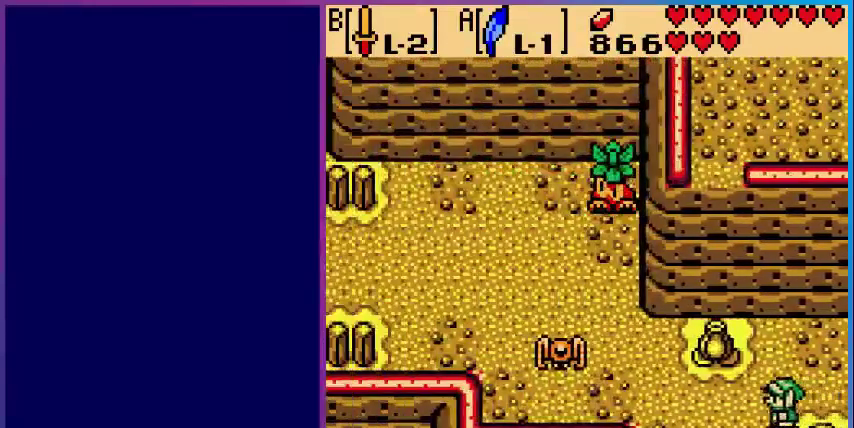
{"buttons": ["DPAD_UP", "DPAD_LEFT"], "events": [[400, "DPAD_UP", "down"]]}
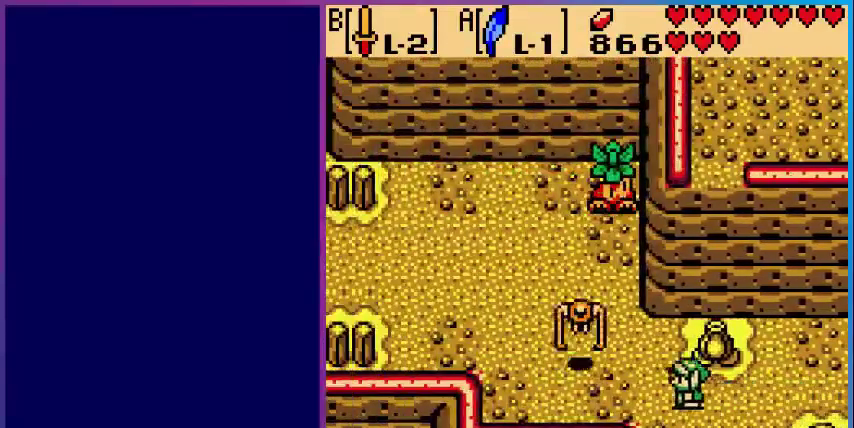
{"buttons": ["DPAD_LEFT"], "events": [[200, "B", "down"], [280, "DPAD_UP", "up"], [400, "B", "up"]]}
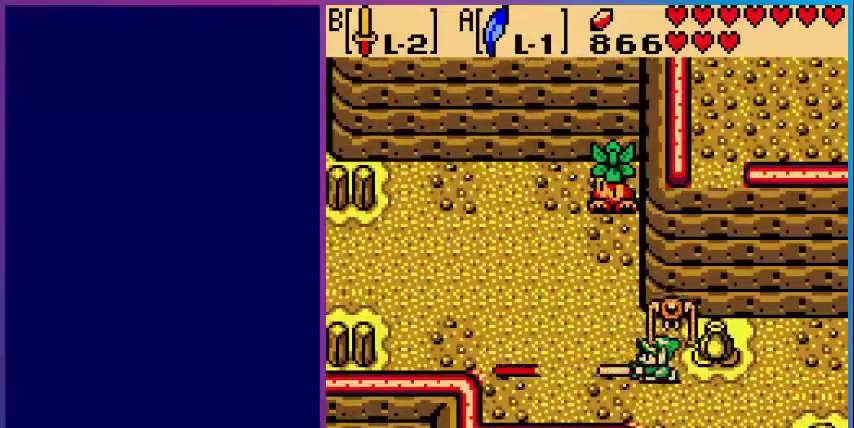
{"buttons": ["DPAD_LEFT"], "events": []}
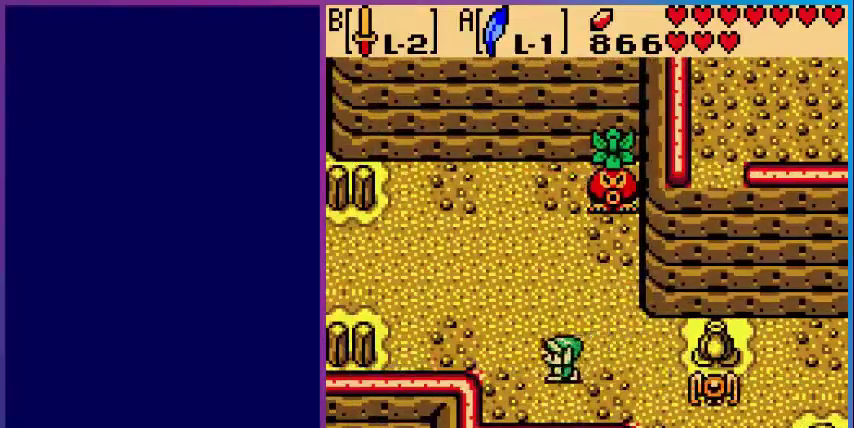
{"buttons": ["DPAD_UP", "DPAD_LEFT"], "events": [[80, "DPAD_UP", "down"]]}
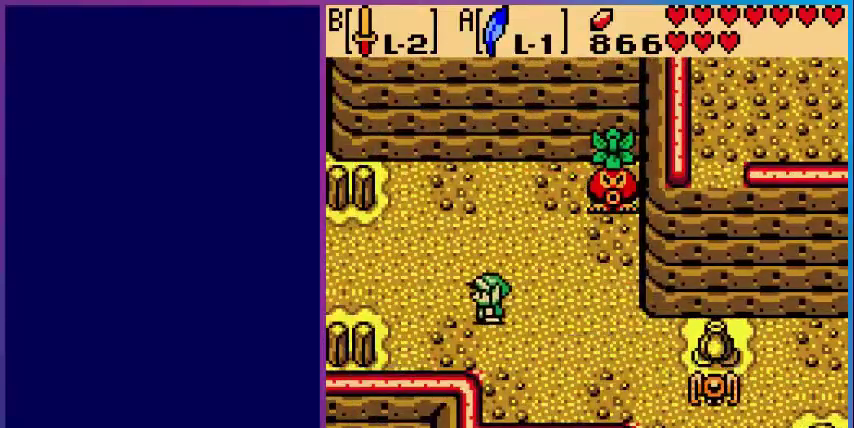
{"buttons": ["DPAD_LEFT"], "events": [[80, "DPAD_UP", "up"]]}
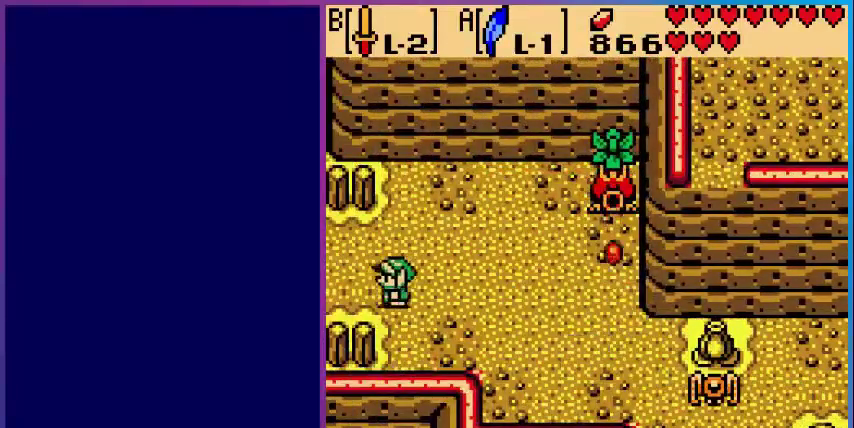
{"buttons": ["DPAD_LEFT"], "events": [[40, "DPAD_LEFT", "up"], [480, "DPAD_LEFT", "down"]]}
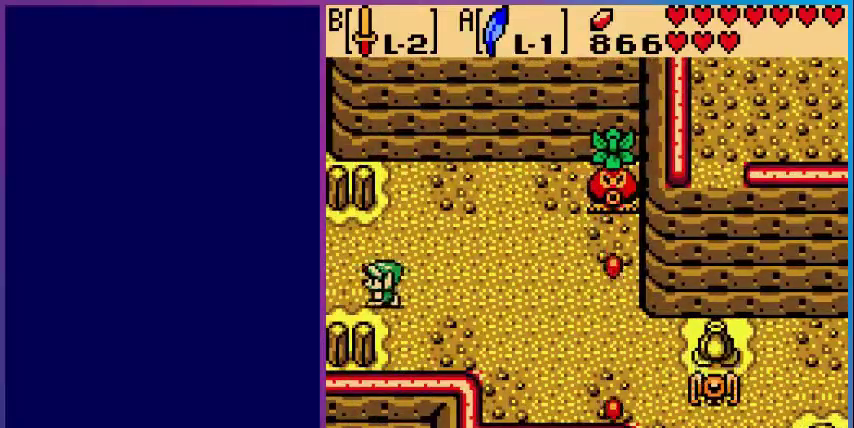
{"buttons": ["DPAD_RIGHT"], "events": [[120, "DPAD_LEFT", "up"], [360, "DPAD_RIGHT", "down"]]}
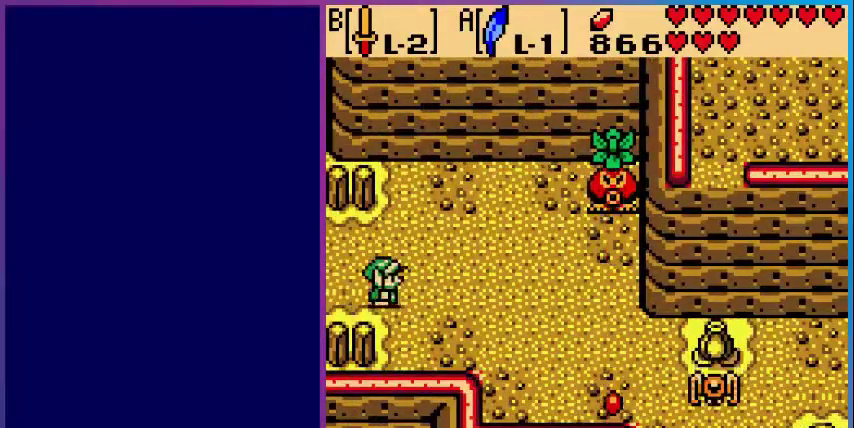
{"buttons": ["DPAD_DOWN", "DPAD_RIGHT"], "events": [[120, "DPAD_DOWN", "down"]]}
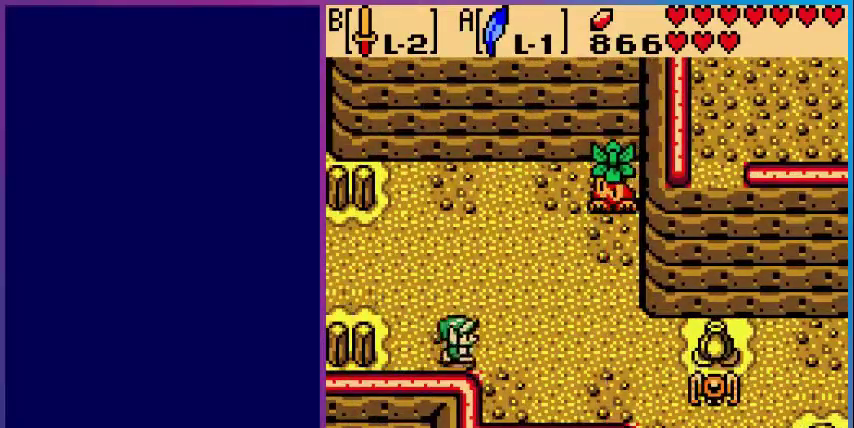
{"buttons": ["B", "DPAD_RIGHT"], "events": [[80, "B", "down"], [80, "DPAD_DOWN", "up"]]}